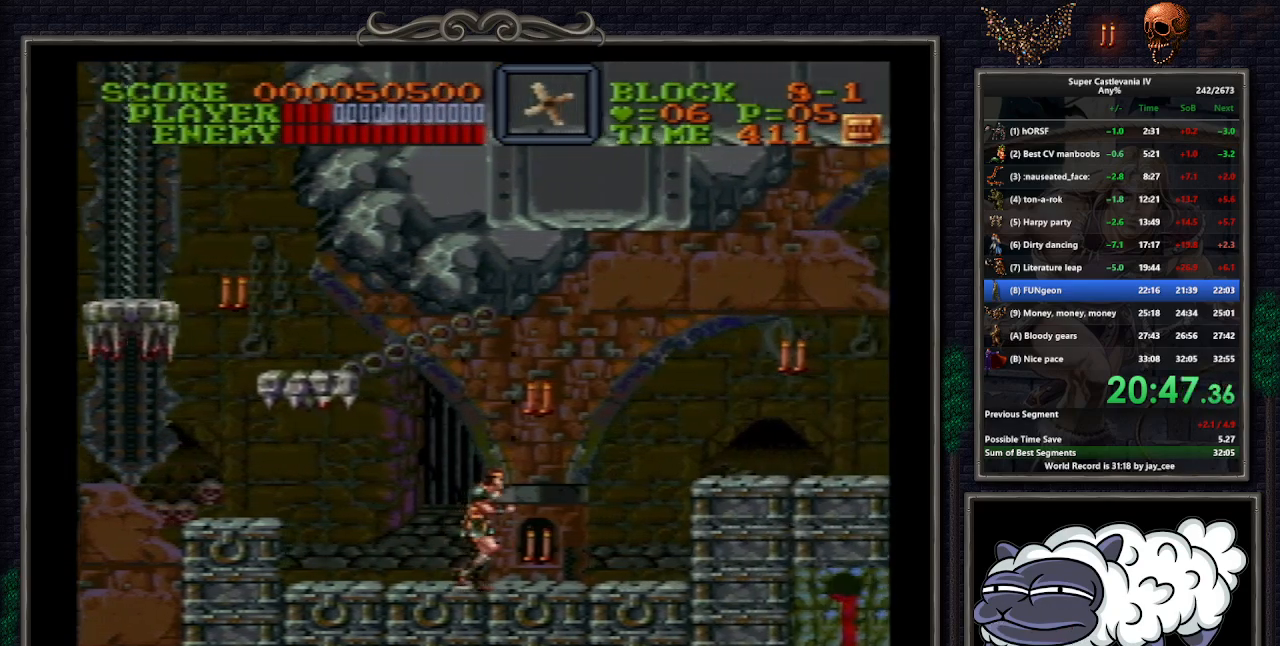
Gameplay with a controller (Nintendo layout); each line is a JSON object with the inputs held at the frame after it. "events" lists button and stick changes between this image and that frame as [ms after this image, input, new state], when the widget could be followed in between. Not read: L1 L3 R3.
{"buttons": ["DPAD_RIGHT"], "events": []}
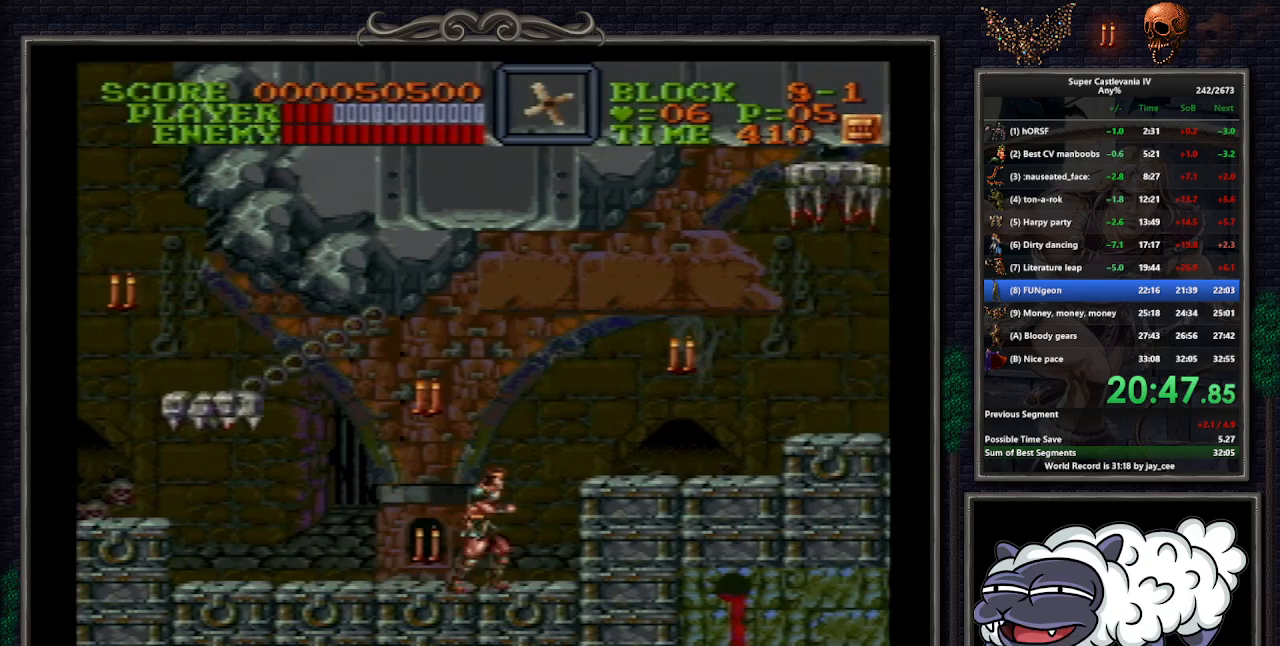
{"buttons": ["DPAD_RIGHT"], "events": [[17, "B", "down"], [100, "B", "up"]]}
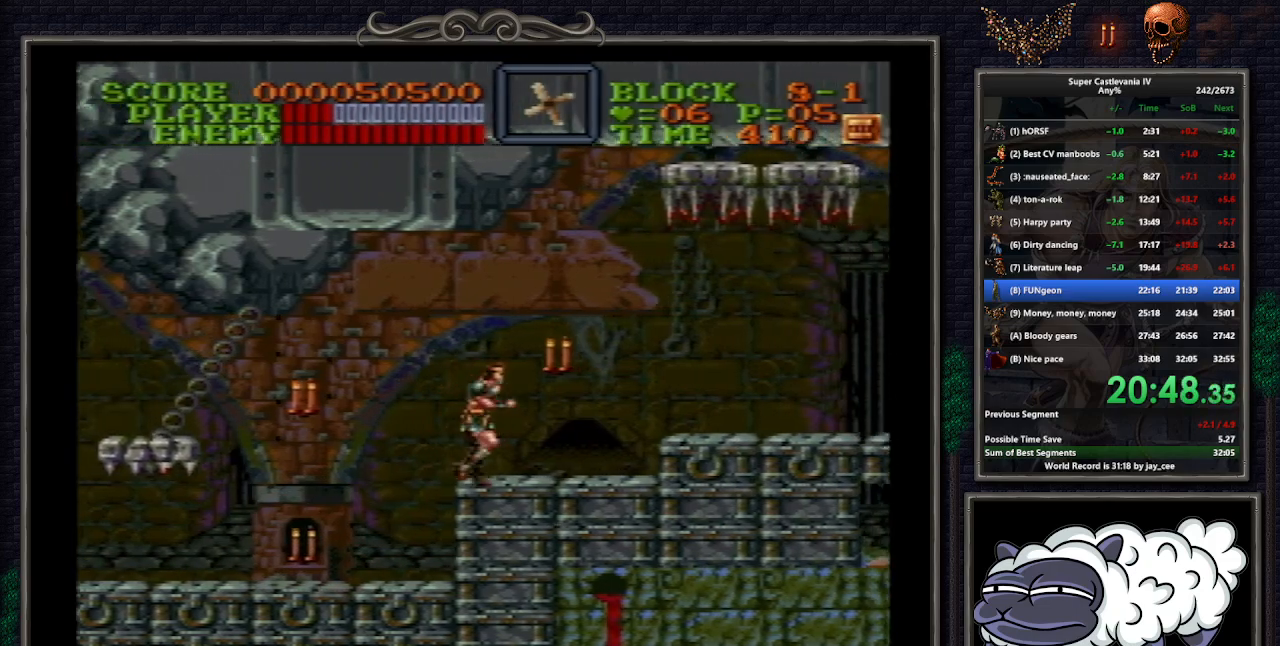
{"buttons": [], "events": [[433, "DPAD_RIGHT", "up"]]}
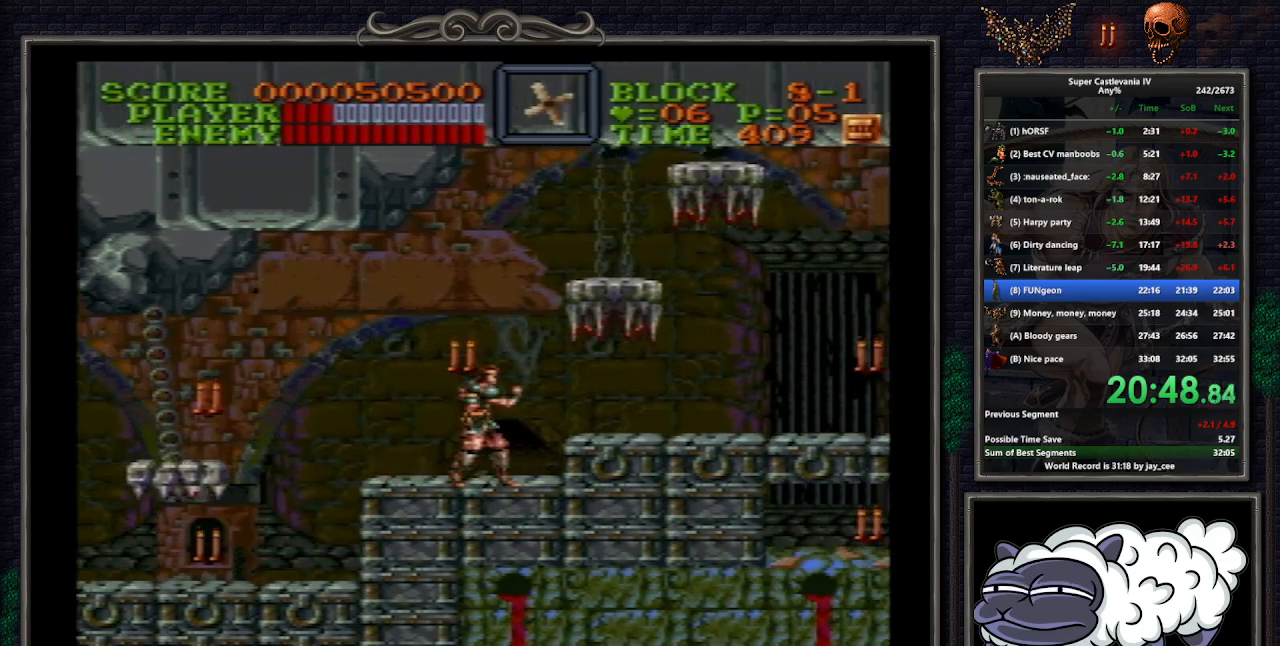
{"buttons": ["DPAD_RIGHT"], "events": [[100, "B", "down"], [133, "DPAD_RIGHT", "down"], [300, "B", "up"]]}
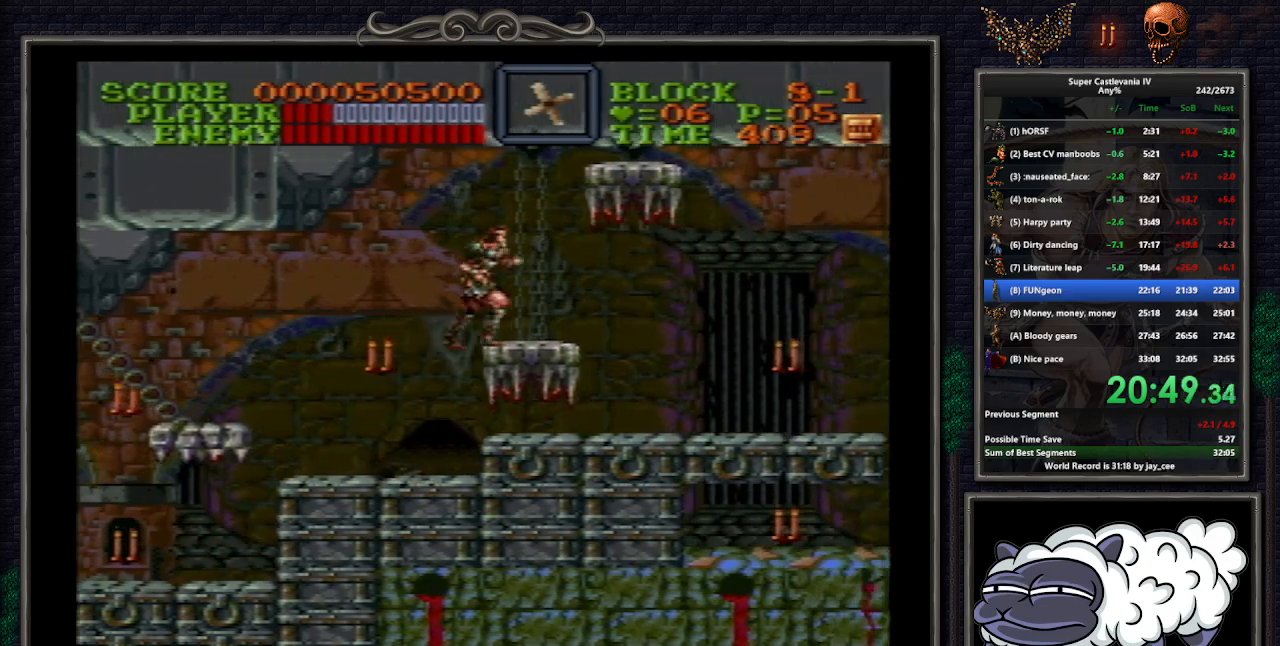
{"buttons": ["DPAD_RIGHT"], "events": [[67, "DPAD_RIGHT", "up"], [267, "DPAD_RIGHT", "down"], [300, "B", "down"], [400, "B", "up"]]}
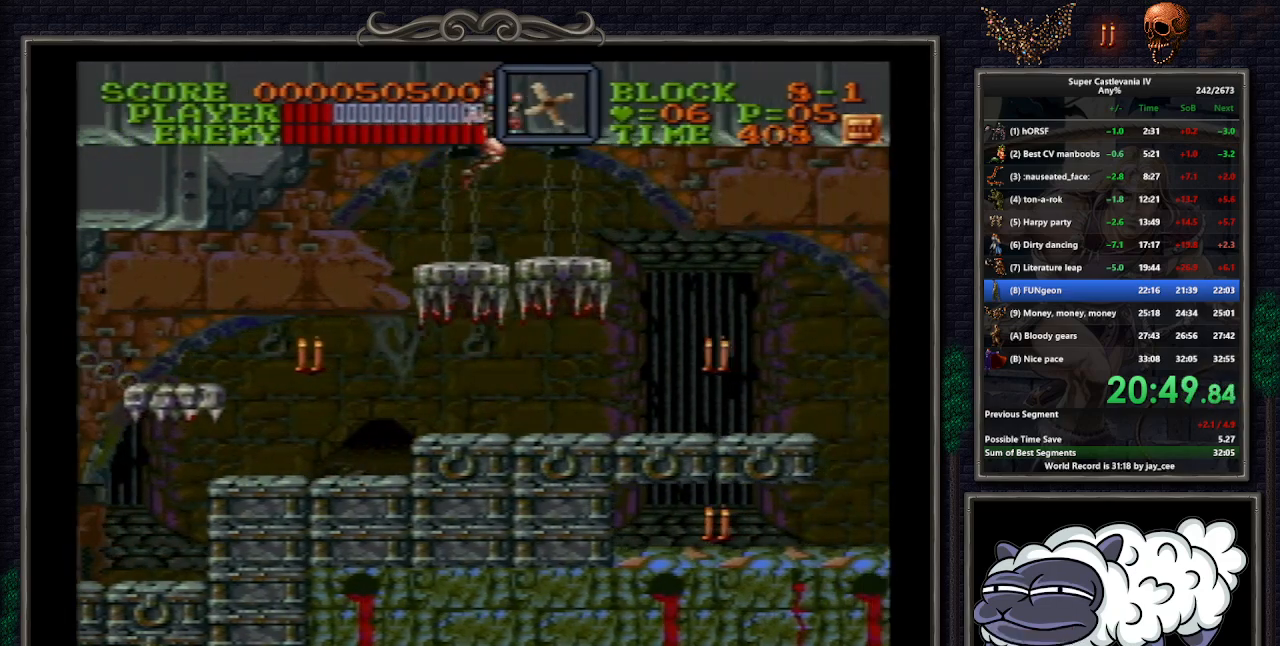
{"buttons": ["DPAD_RIGHT"], "events": []}
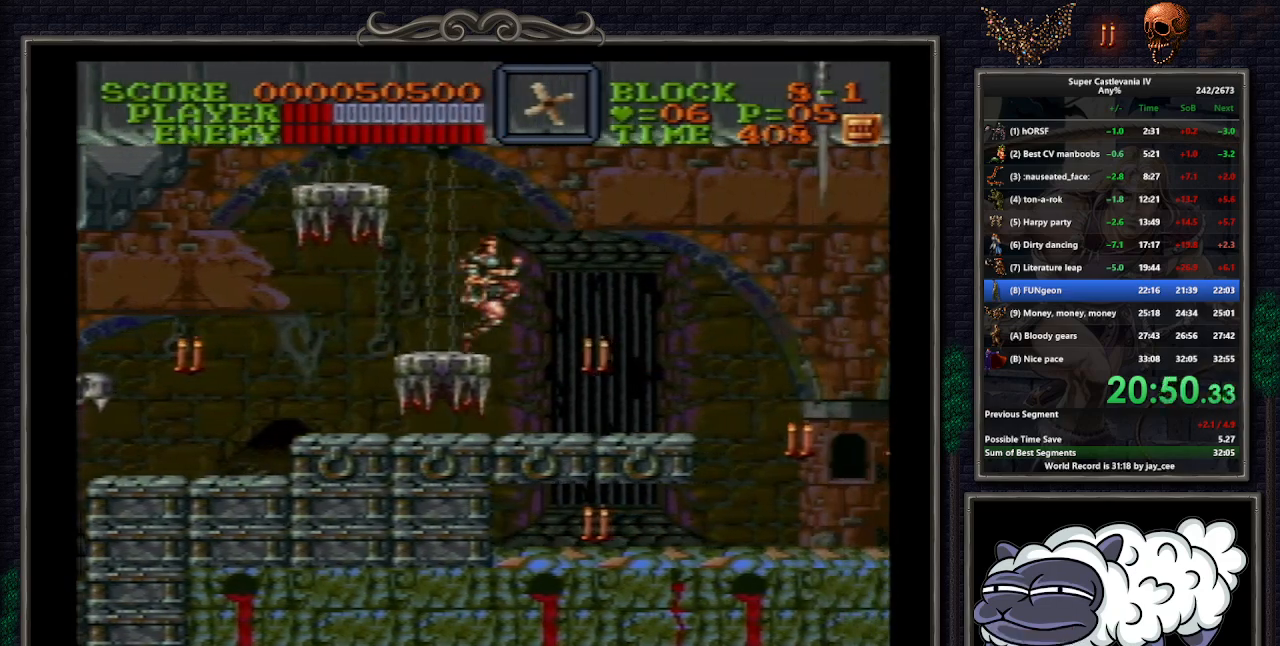
{"buttons": ["DPAD_RIGHT"], "events": [[100, "B", "down"], [233, "B", "up"]]}
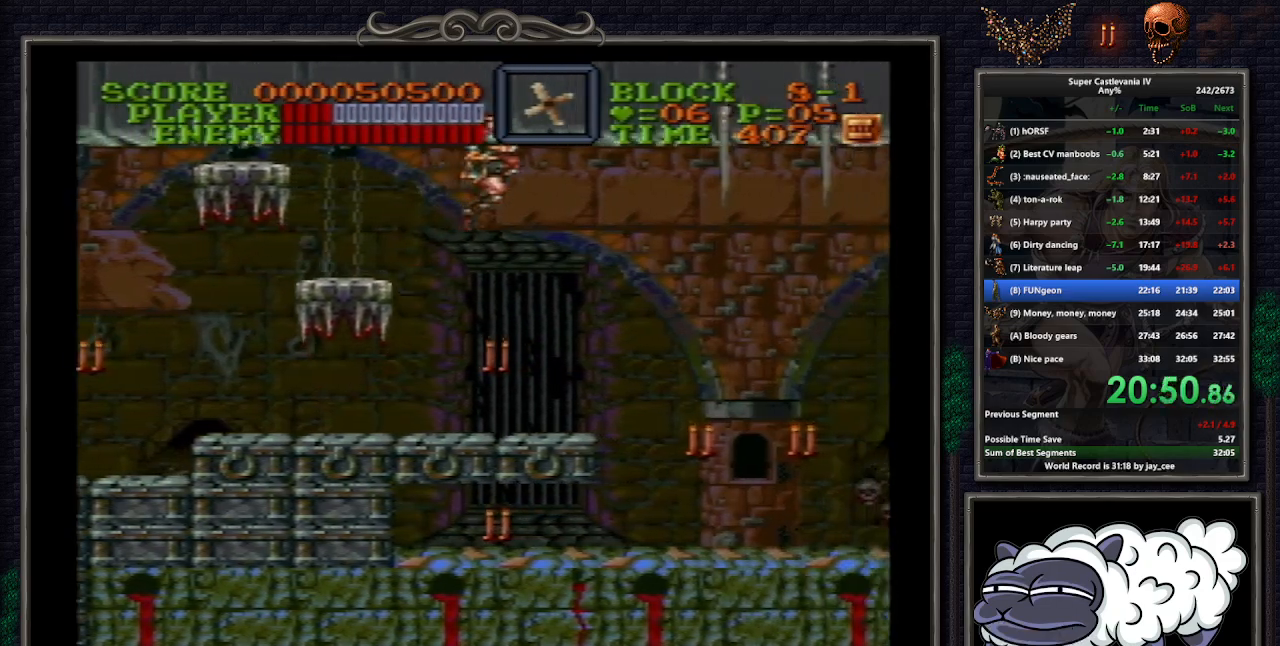
{"buttons": ["DPAD_RIGHT"], "events": [[433, "B", "down"], [500, "B", "up"]]}
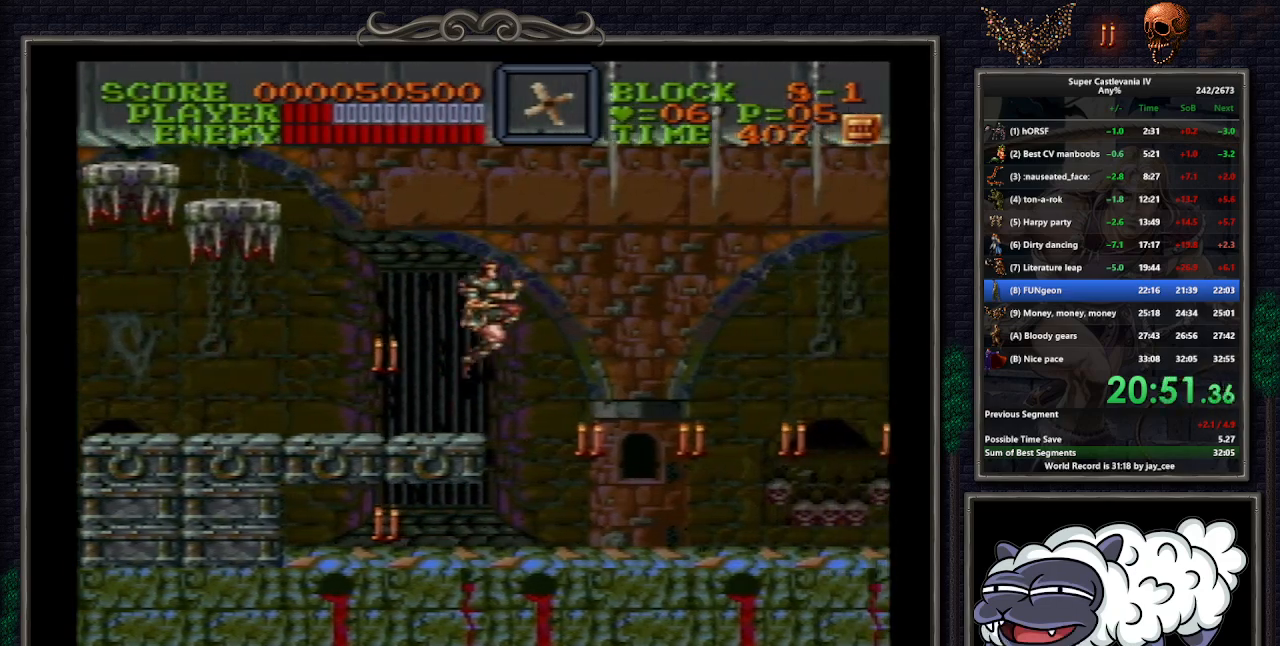
{"buttons": ["DPAD_RIGHT"], "events": []}
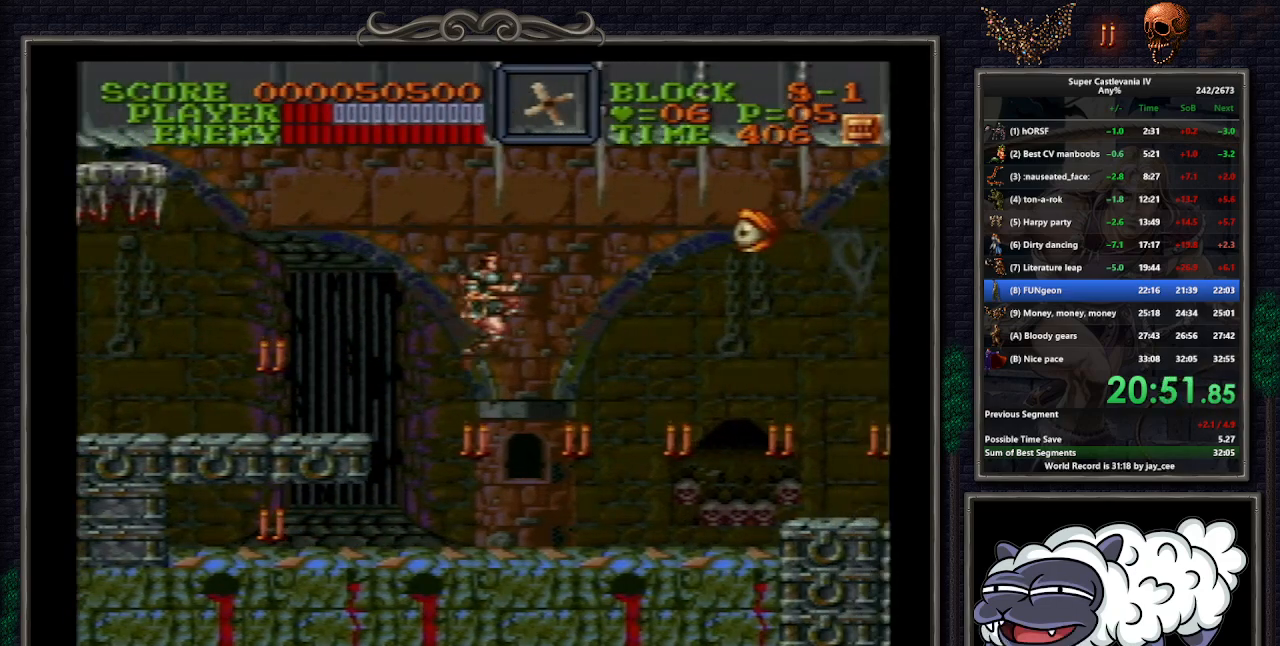
{"buttons": ["DPAD_RIGHT"], "events": [[283, "B", "down"], [400, "B", "up"]]}
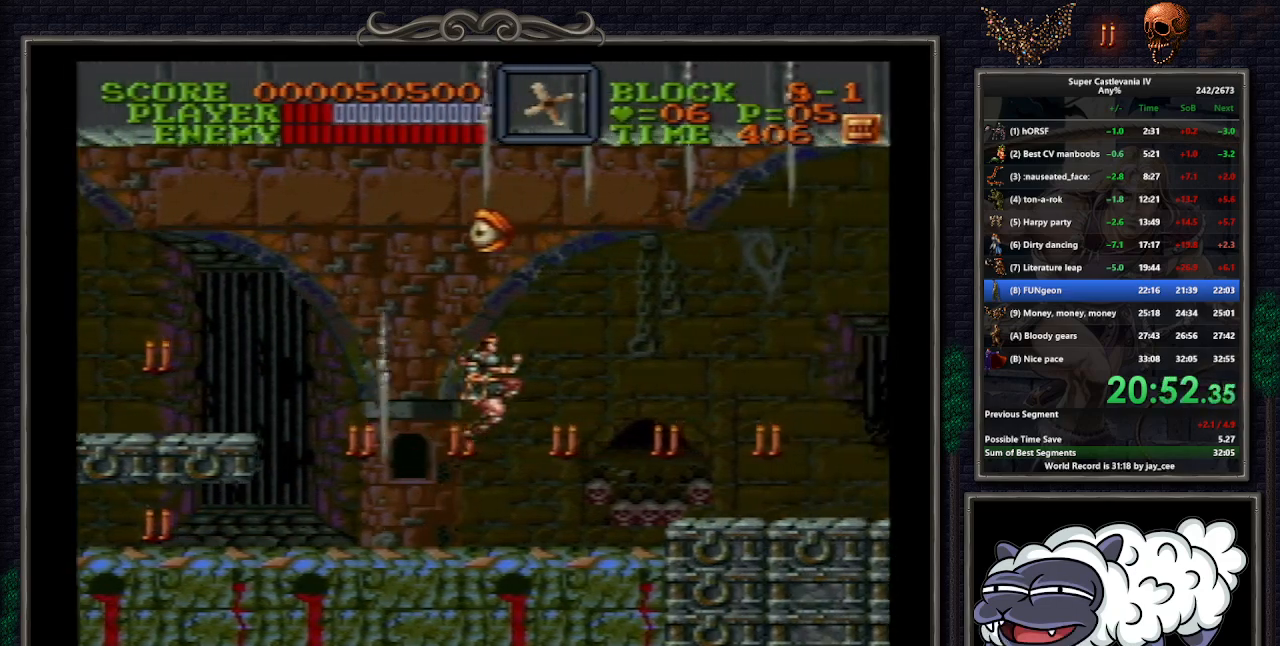
{"buttons": ["B", "DPAD_RIGHT"], "events": [[483, "B", "down"]]}
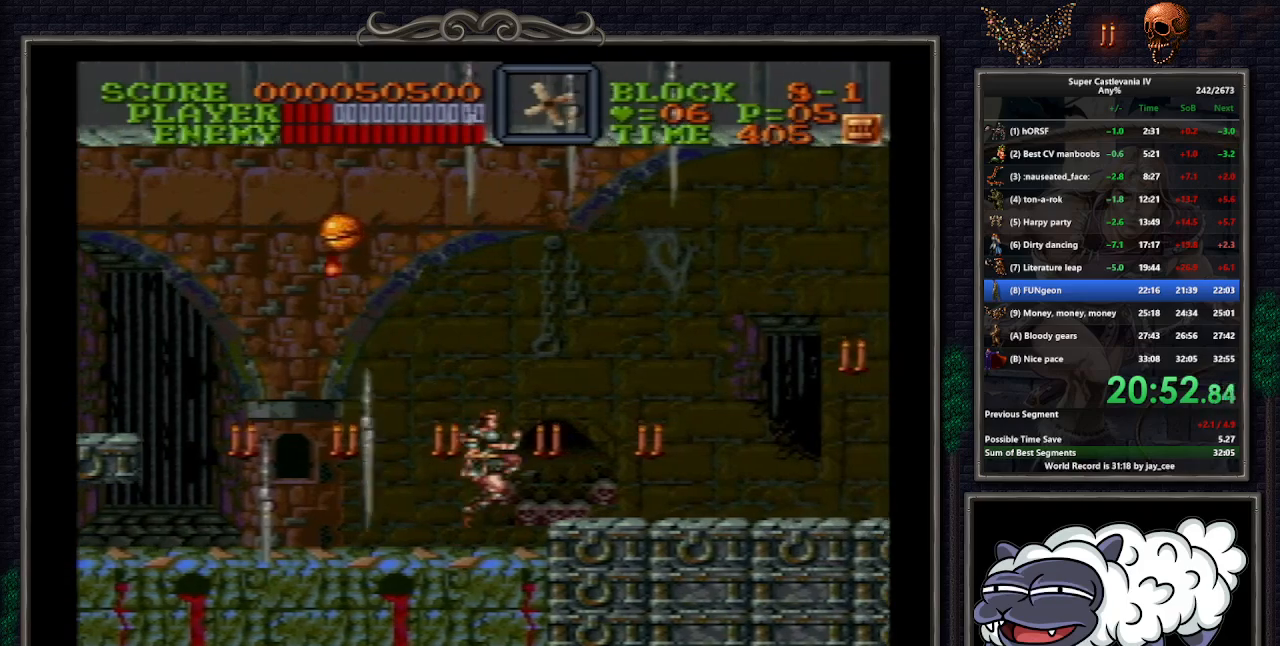
{"buttons": ["DPAD_RIGHT"], "events": [[67, "B", "up"]]}
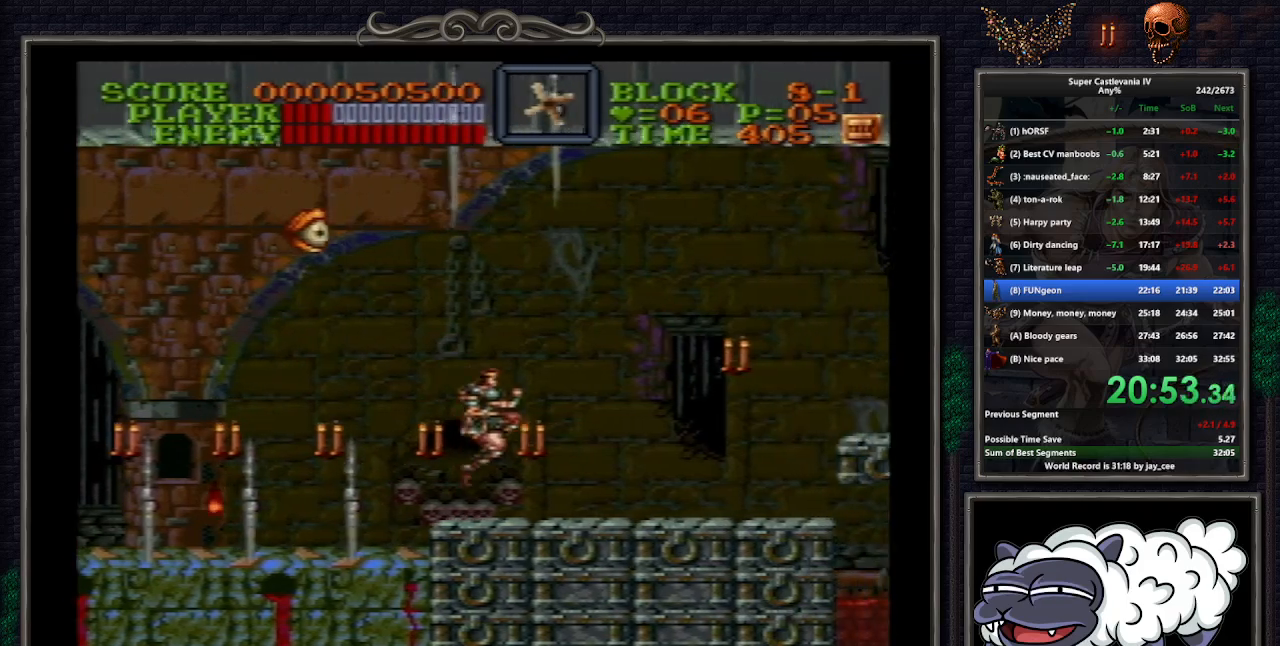
{"buttons": ["DPAD_RIGHT"], "events": [[200, "B", "down"], [267, "B", "up"]]}
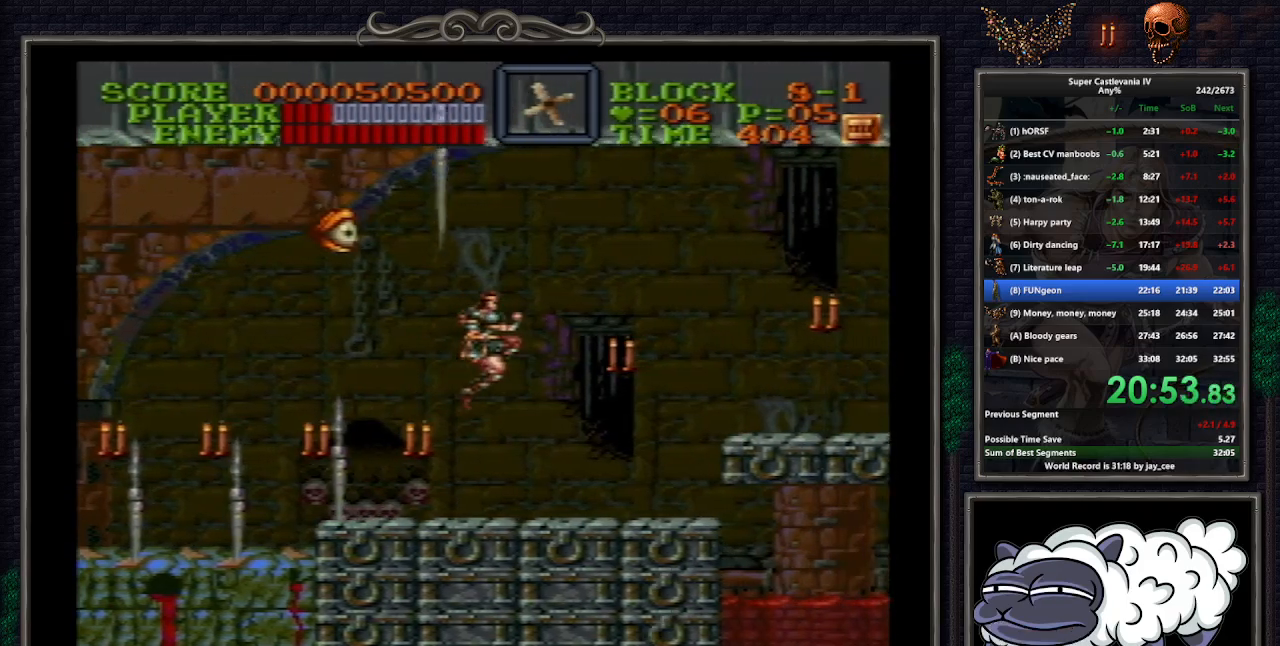
{"buttons": ["DPAD_RIGHT"], "events": []}
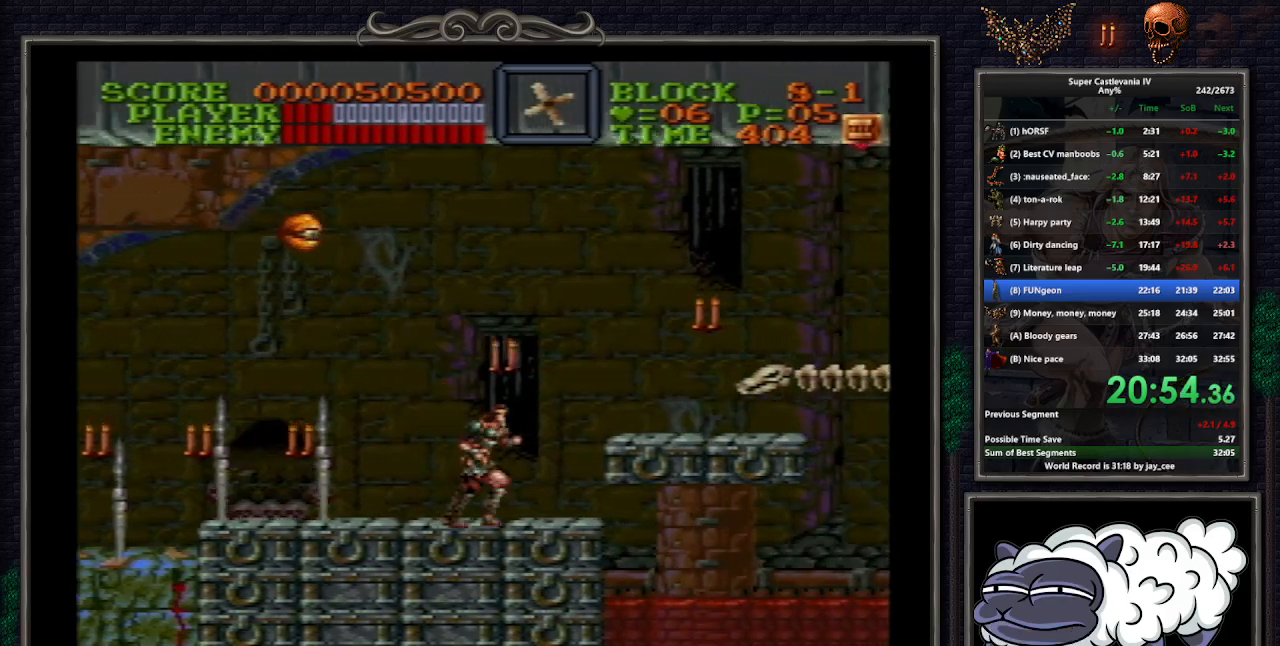
{"buttons": ["DPAD_RIGHT"], "events": [[283, "B", "down"], [367, "R1", "down"], [467, "B", "up"], [483, "R1", "up"]]}
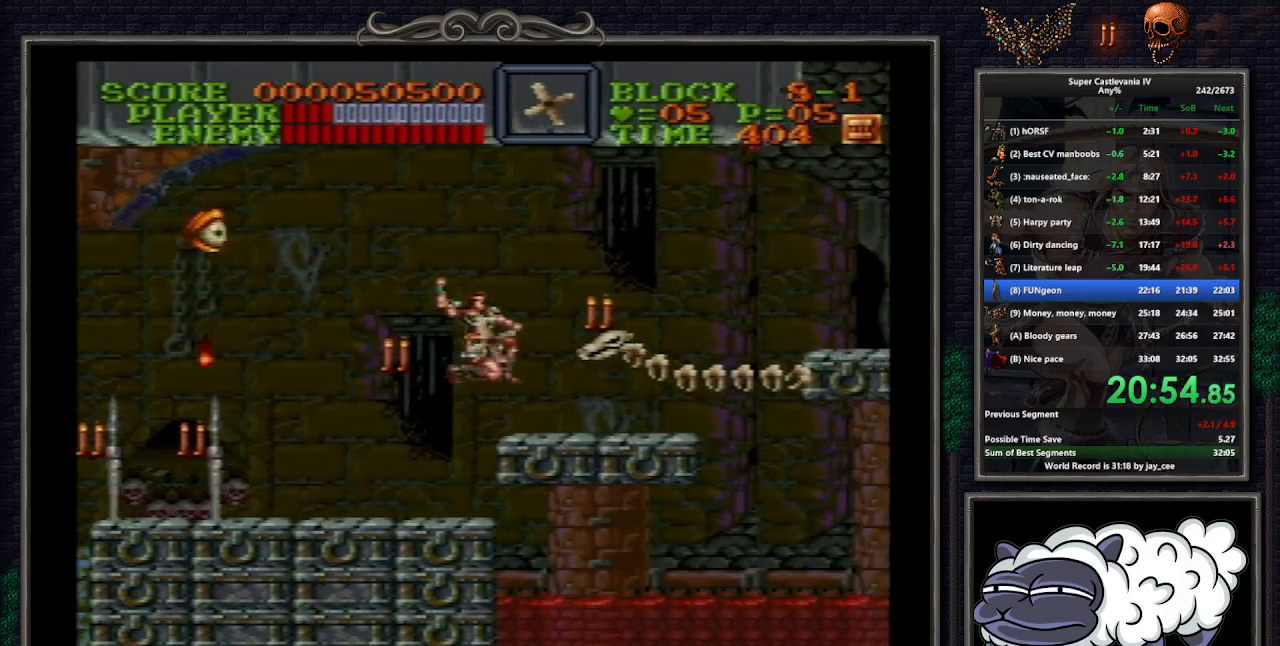
{"buttons": ["DPAD_RIGHT"], "events": []}
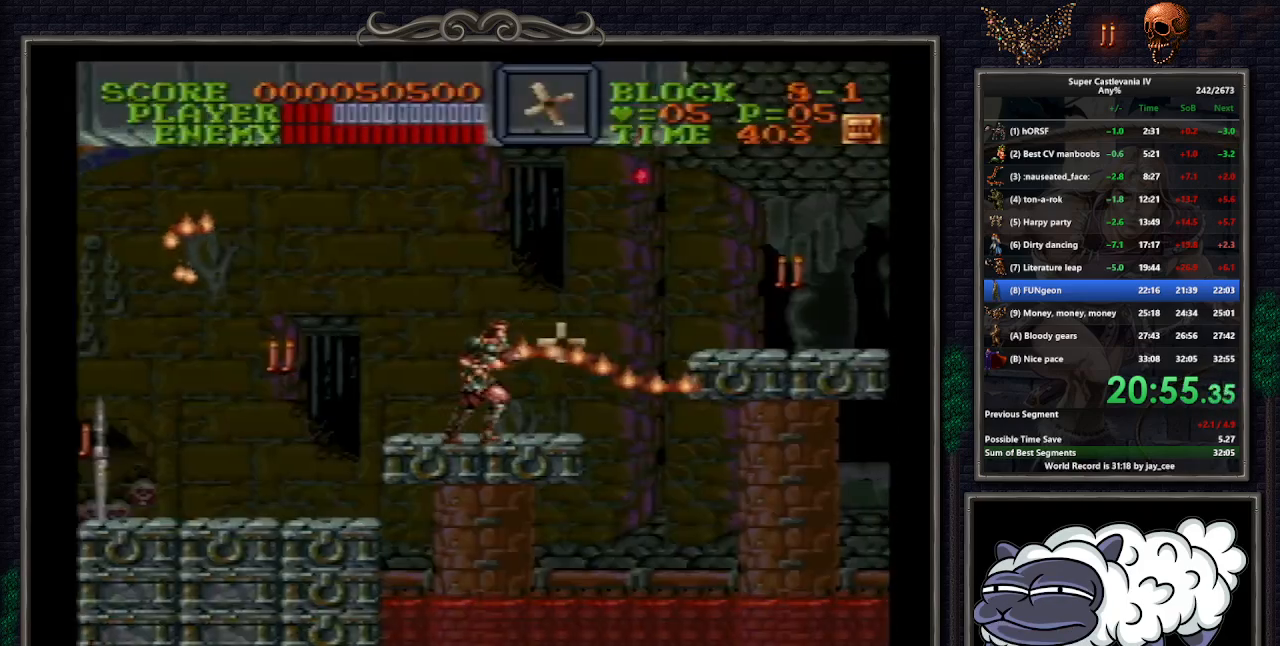
{"buttons": [], "events": [[467, "DPAD_RIGHT", "up"]]}
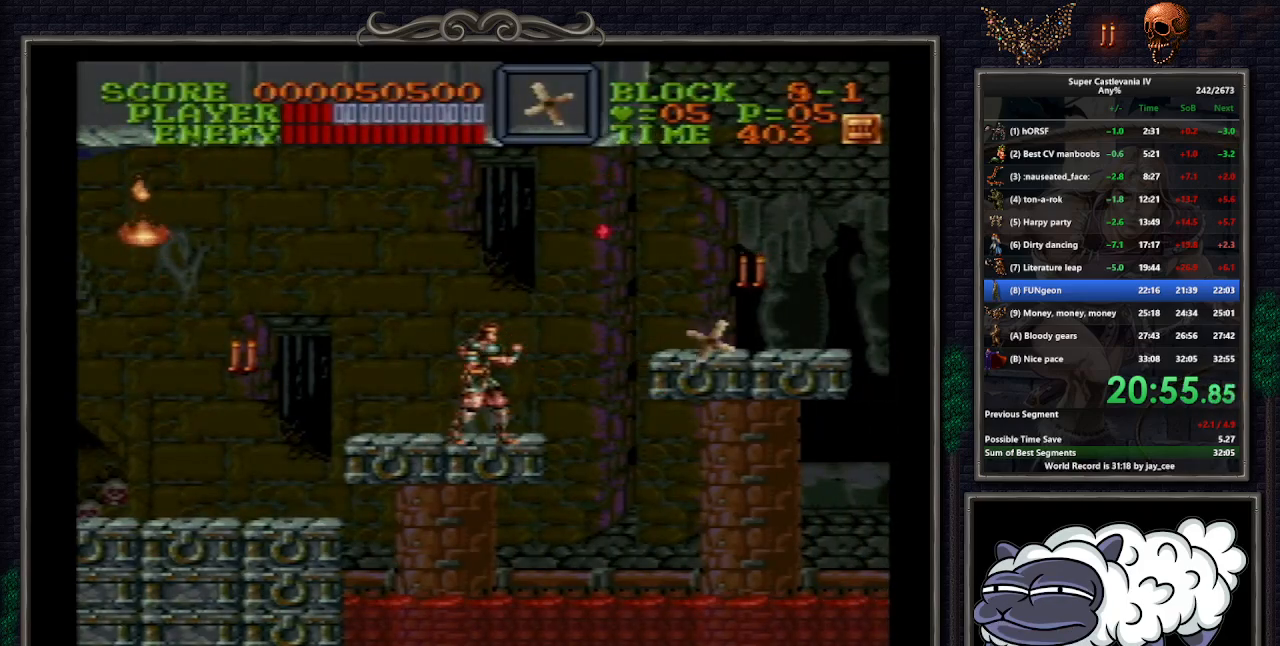
{"buttons": ["DPAD_RIGHT"], "events": [[167, "DPAD_RIGHT", "down"], [317, "B", "down"], [333, "Y", "down"], [367, "B", "up"], [417, "Y", "up"]]}
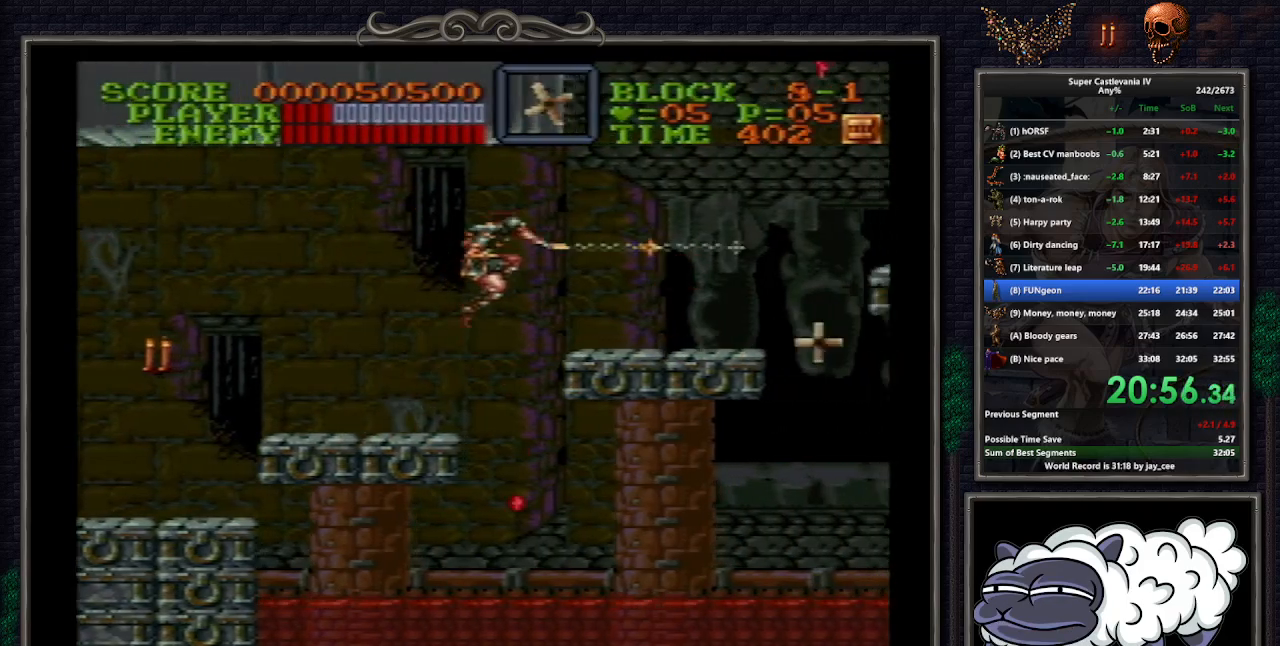
{"buttons": ["DPAD_RIGHT"], "events": []}
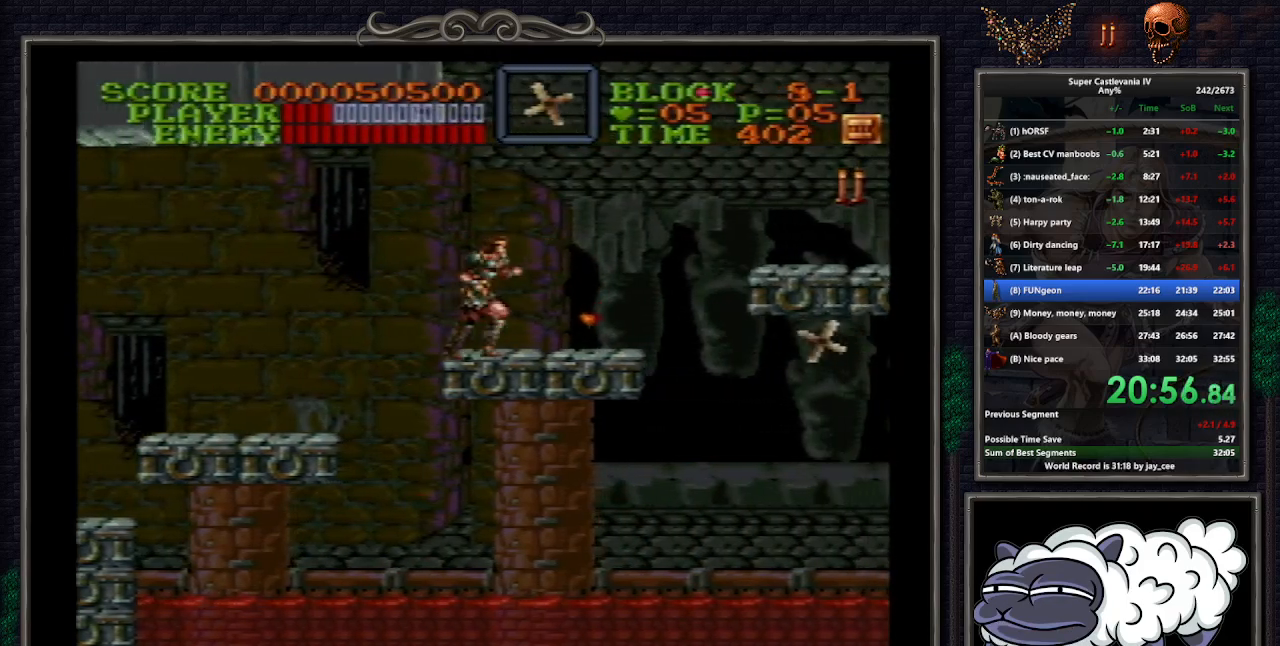
{"buttons": ["DPAD_RIGHT"], "events": []}
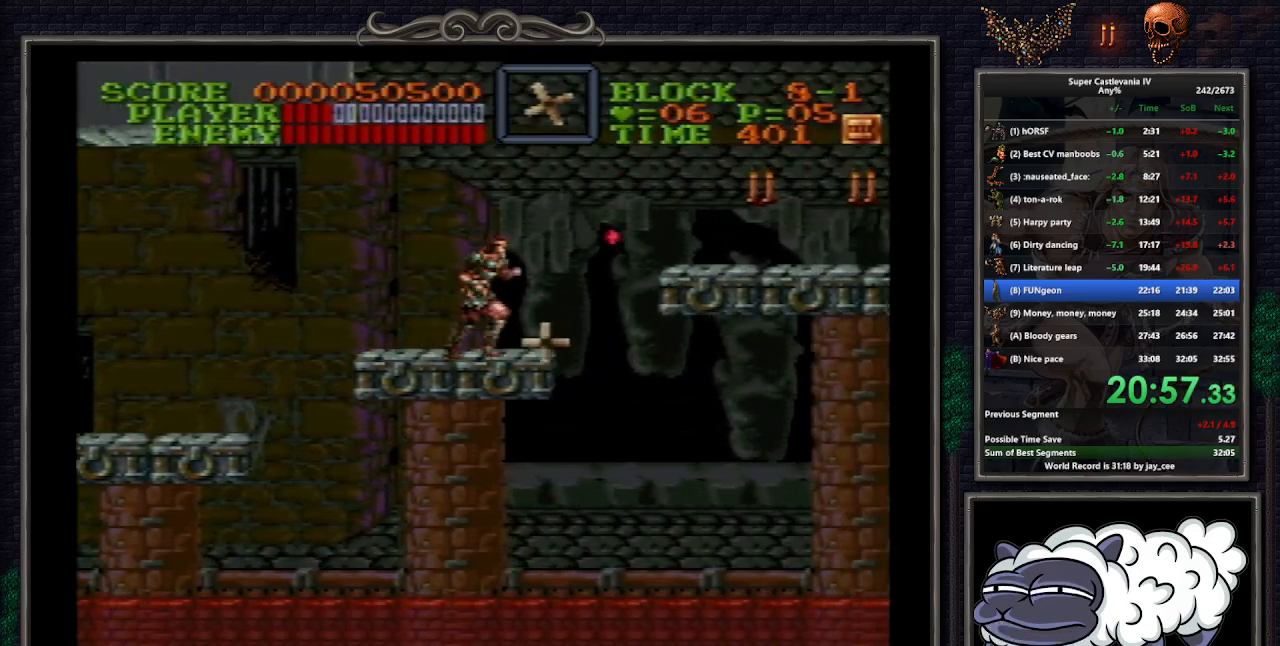
{"buttons": ["DPAD_RIGHT"], "events": [[217, "B", "down"], [233, "R1", "down"], [333, "B", "up"], [350, "R1", "up"]]}
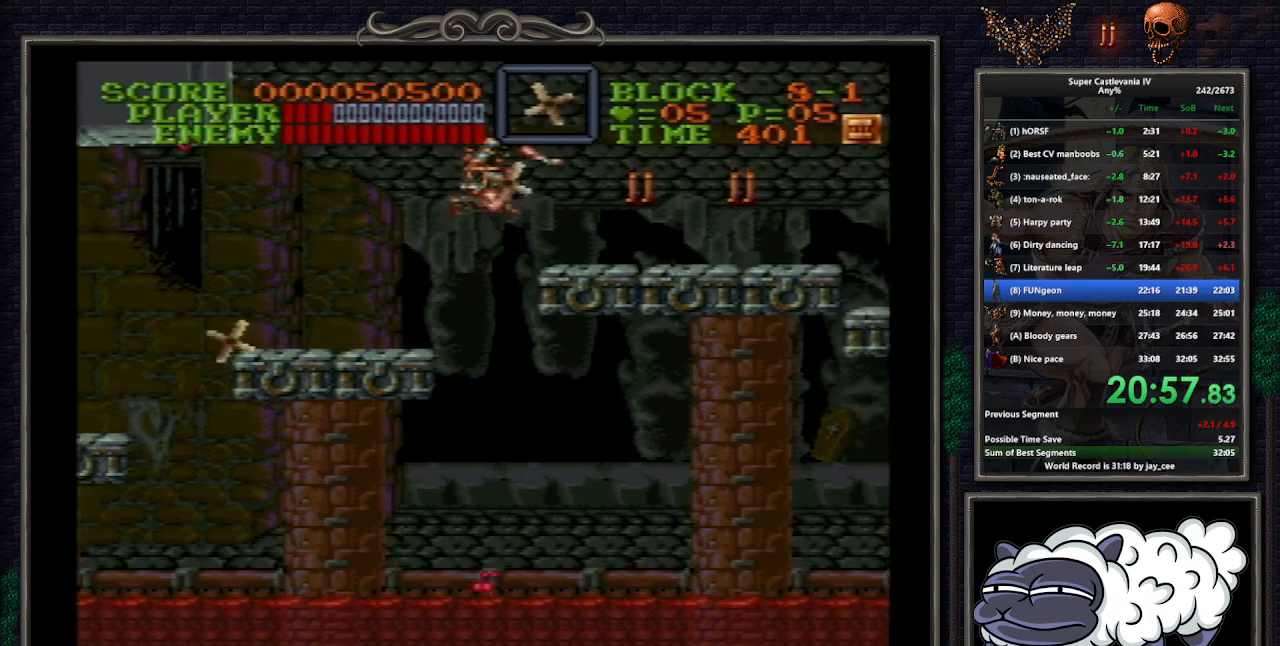
{"buttons": ["B", "Y", "DPAD_DOWN", "DPAD_RIGHT"], "events": [[467, "B", "down"], [483, "DPAD_DOWN", "down"], [500, "Y", "down"]]}
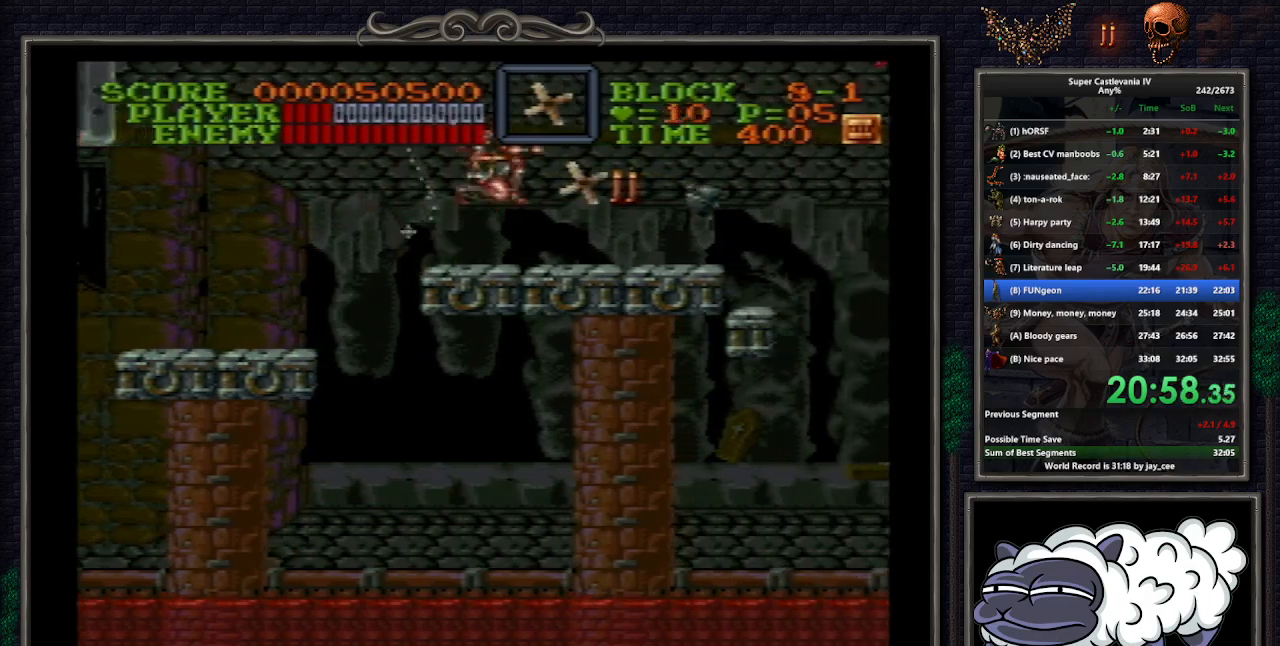
{"buttons": ["DPAD_DOWN", "DPAD_RIGHT"], "events": [[50, "B", "up"], [67, "Y", "up"]]}
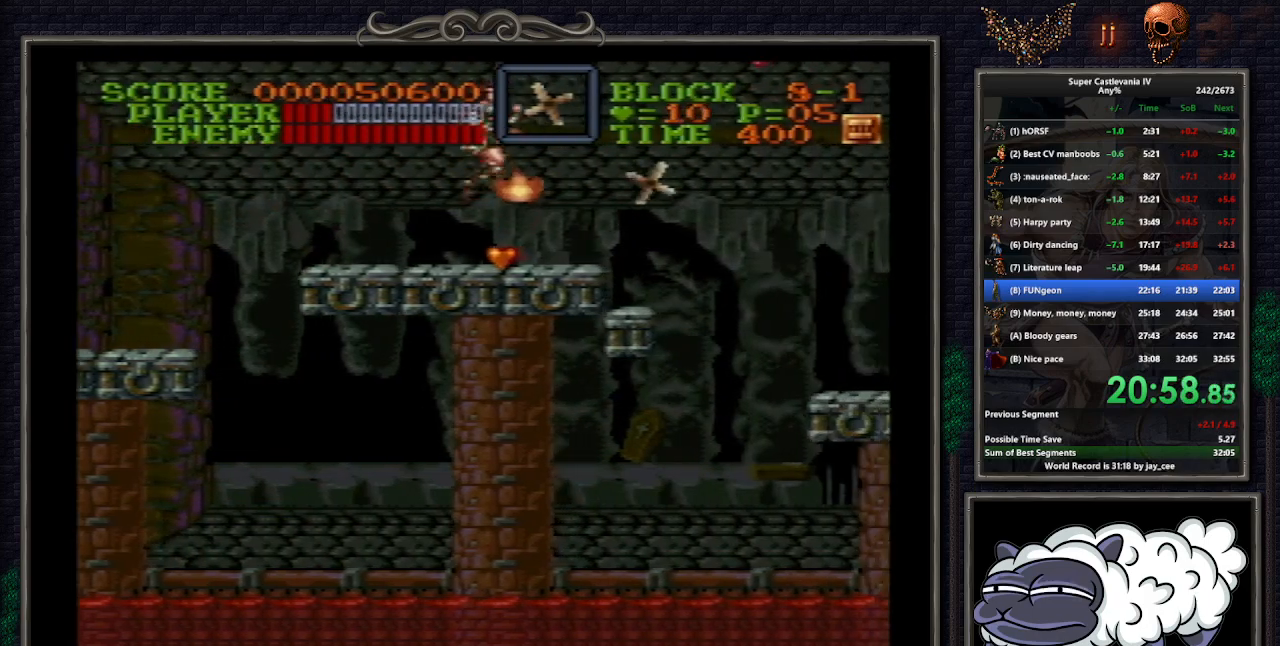
{"buttons": ["DPAD_RIGHT"], "events": [[67, "DPAD_DOWN", "up"]]}
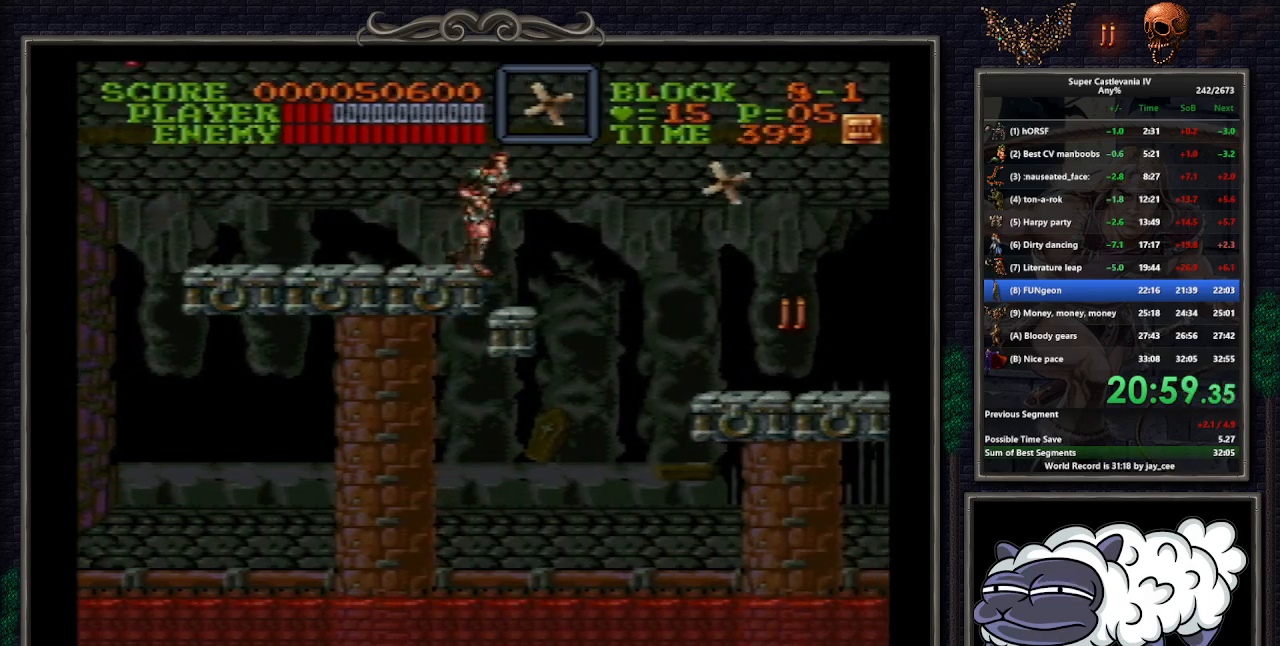
{"buttons": ["B", "DPAD_DOWN", "DPAD_RIGHT"], "events": [[167, "DPAD_DOWN", "down"], [200, "DPAD_DOWN", "up"], [200, "DPAD_LEFT", "down"], [250, "DPAD_DOWN", "down"], [250, "DPAD_RIGHT", "up"], [383, "DPAD_LEFT", "up"], [467, "B", "down"], [467, "DPAD_RIGHT", "down"]]}
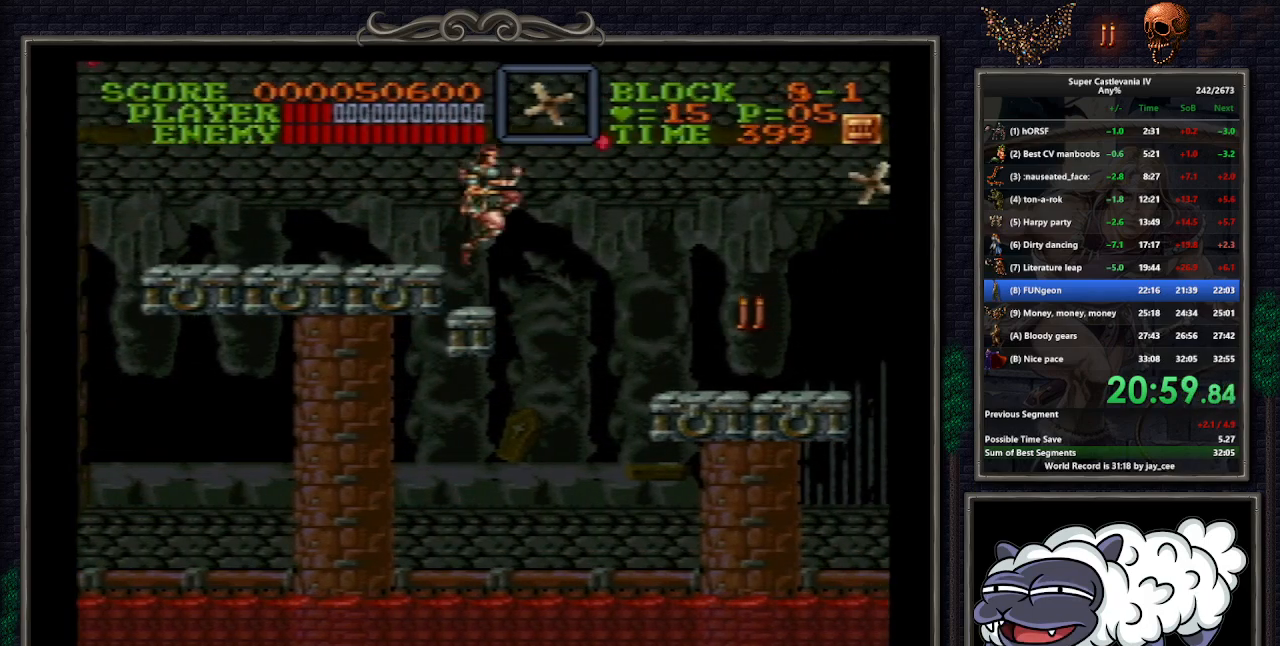
{"buttons": ["DPAD_RIGHT"], "events": [[67, "B", "up"], [283, "Y", "down"], [350, "Y", "up"], [383, "DPAD_DOWN", "up"]]}
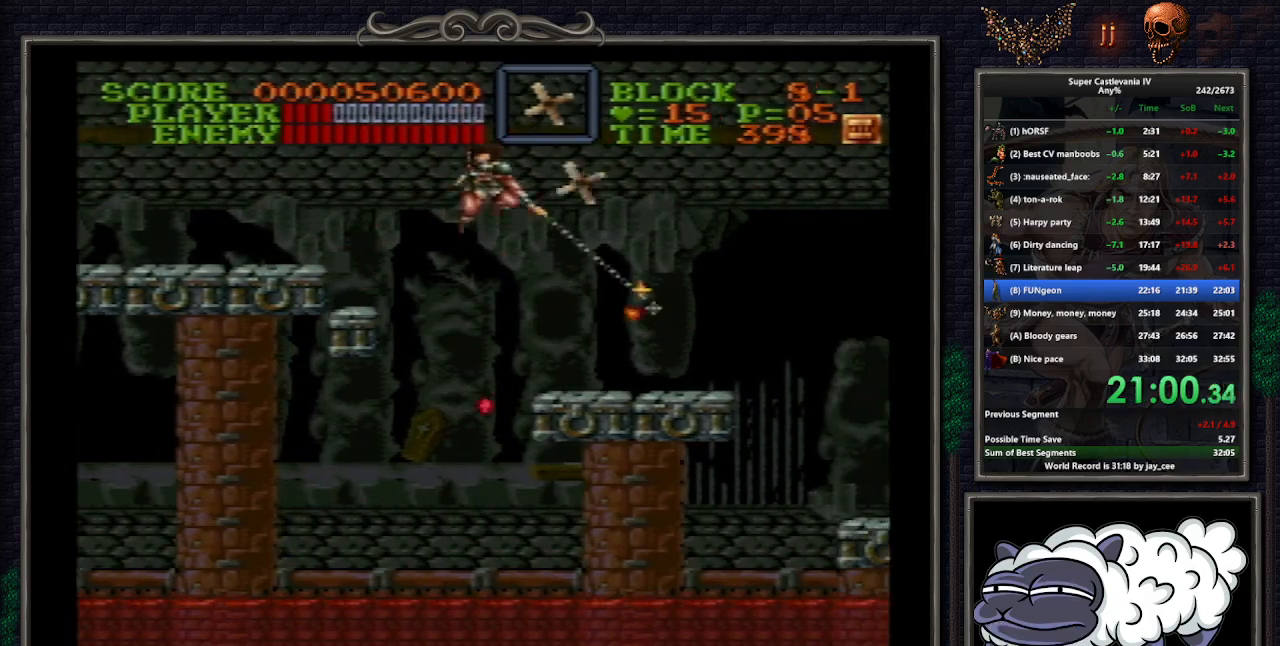
{"buttons": ["DPAD_RIGHT"], "events": []}
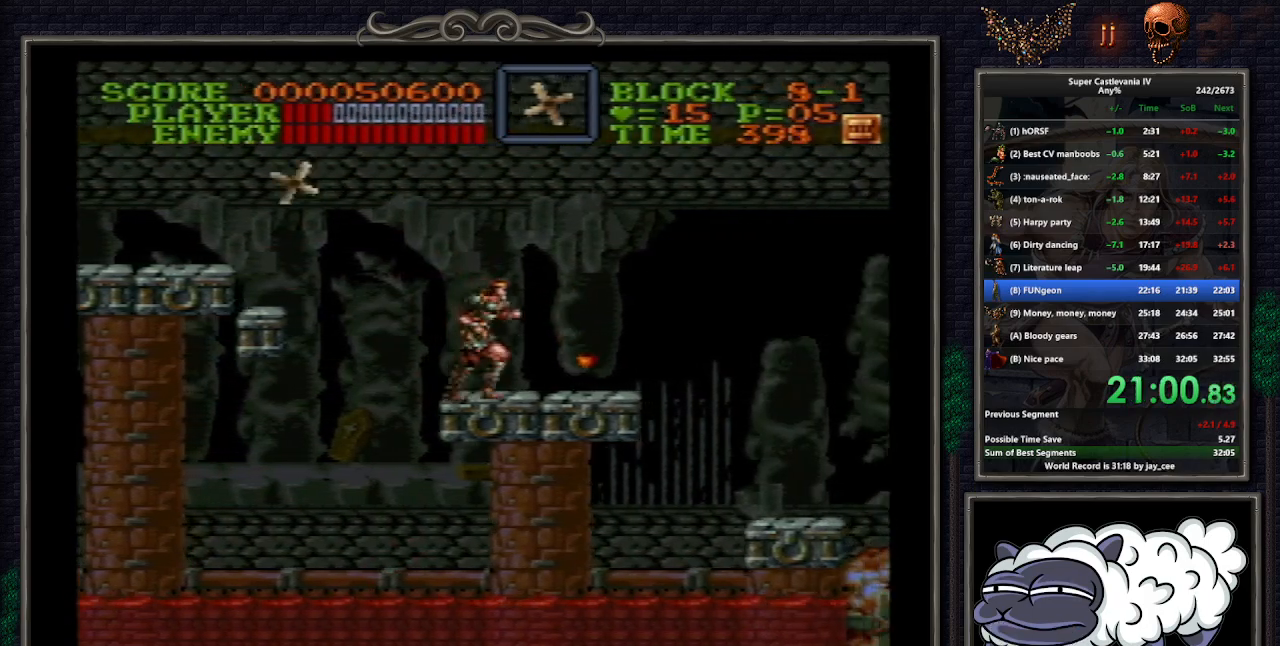
{"buttons": ["DPAD_RIGHT"], "events": [[383, "B", "down"], [500, "B", "up"]]}